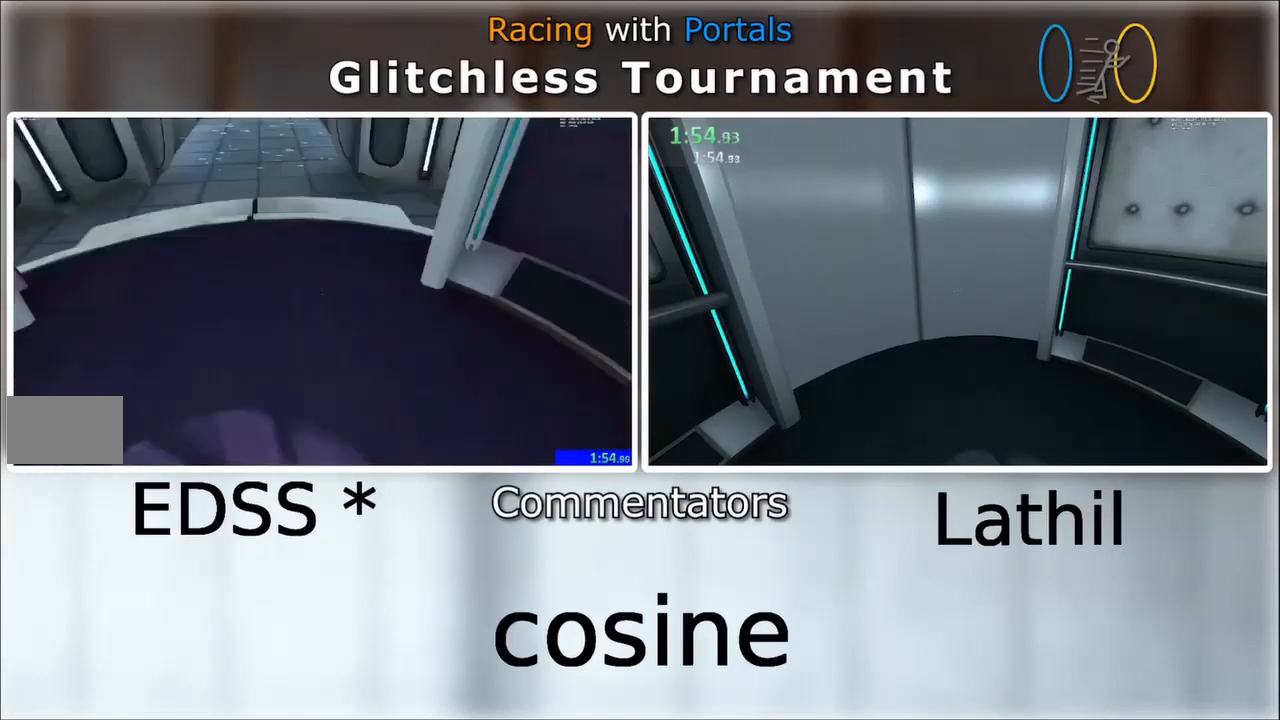
Gameplay with keyboard and mouse; each line is a JSON object with the keys and mouse buttons held at the frame after it. "events" lists presses ("down") and releases ("up") of "a", "d", "e", "s", "space", "w", "mouse_left" and "mouse_right" between this image and that frame as [ms after this image, input, new state], when the widget could be followed in between. "mouse_left", "mouse_right" = the "left", "right" buttons of the "mouse" list. No other keys are recorded. Mouse movement is not recorded. Not read: other_keys.
{"keys": ["s"], "mouse": [], "events": [[67, "a", "up"], [200, "d", "up"]]}
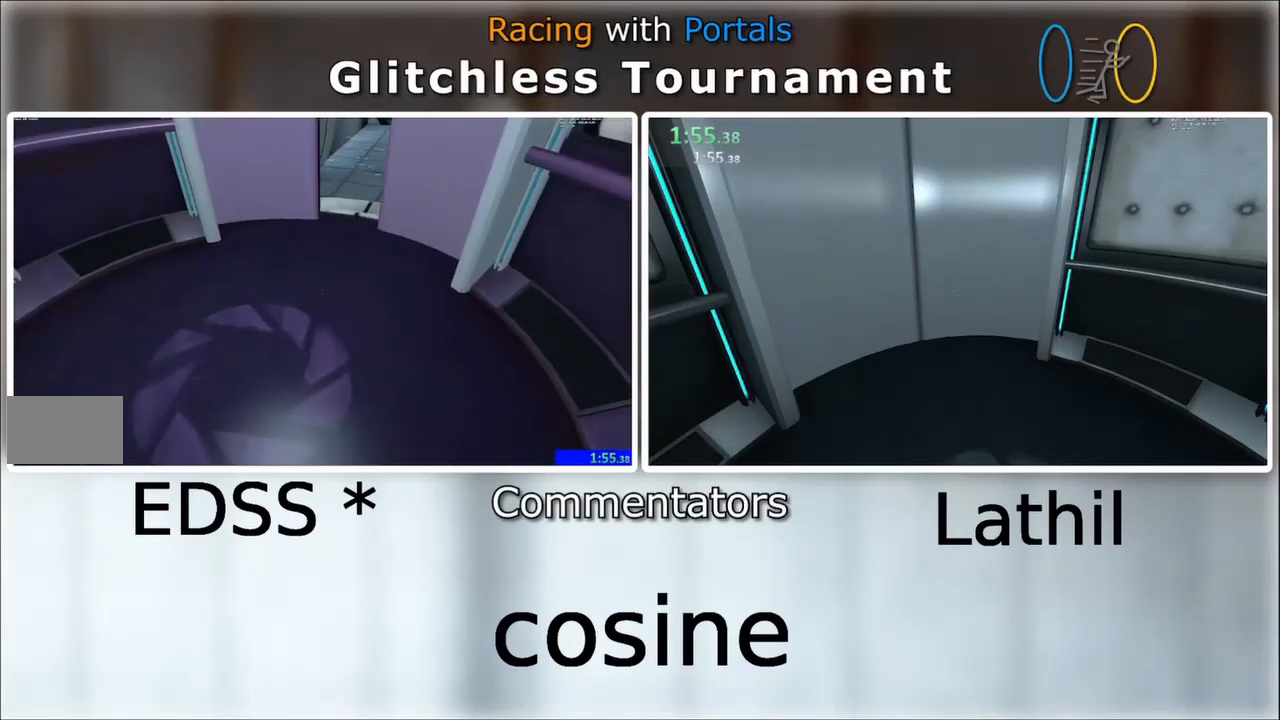
{"keys": [], "mouse": [], "events": [[34, "s", "up"]]}
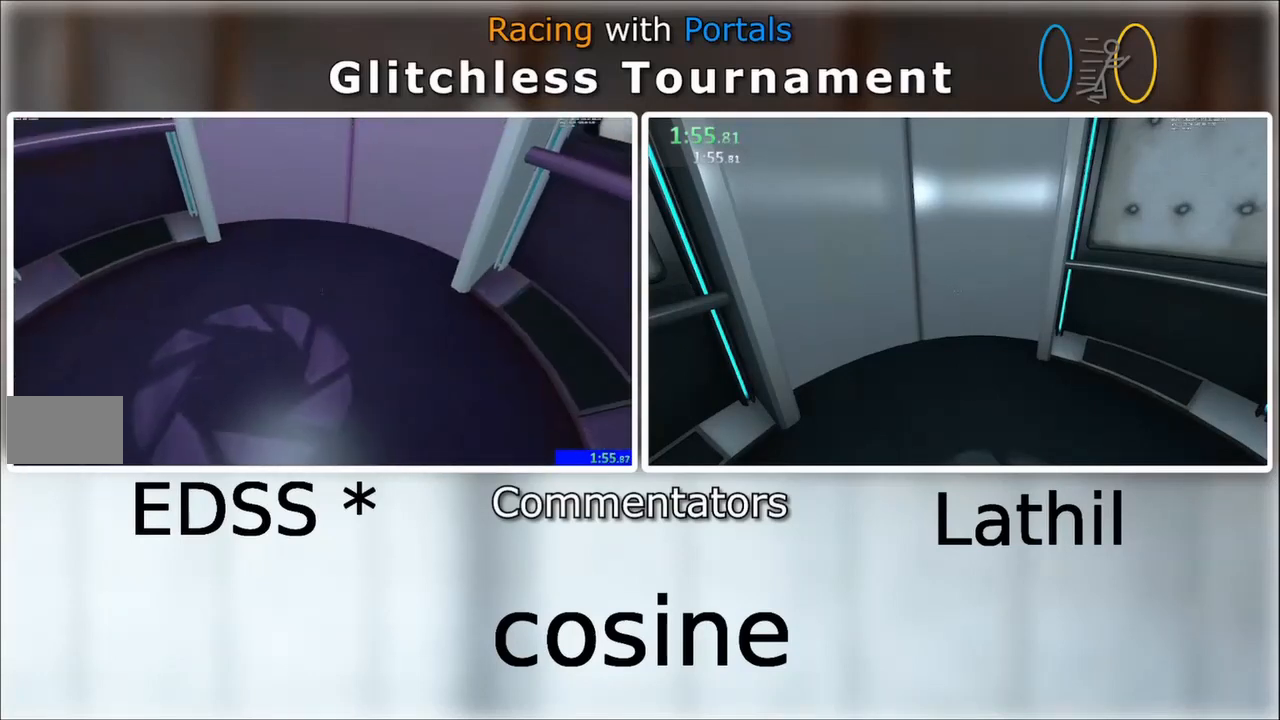
{"keys": [], "mouse": [], "events": []}
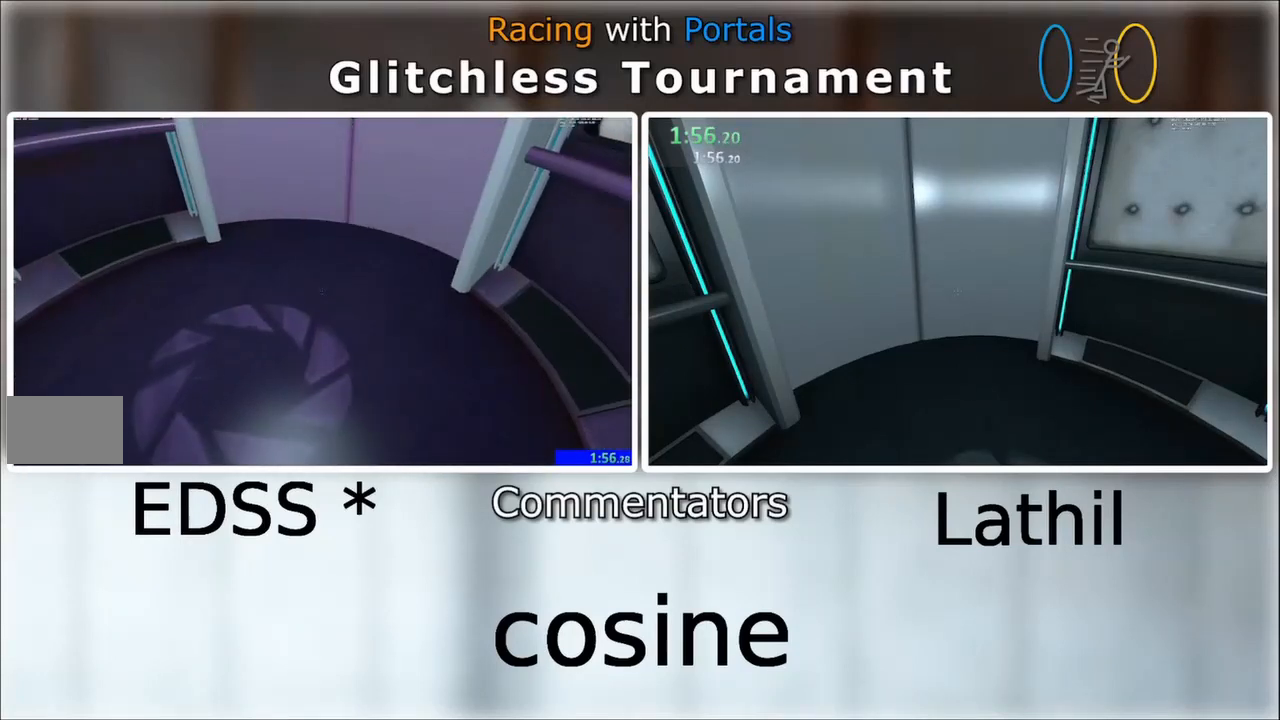
{"keys": [], "mouse": [], "events": []}
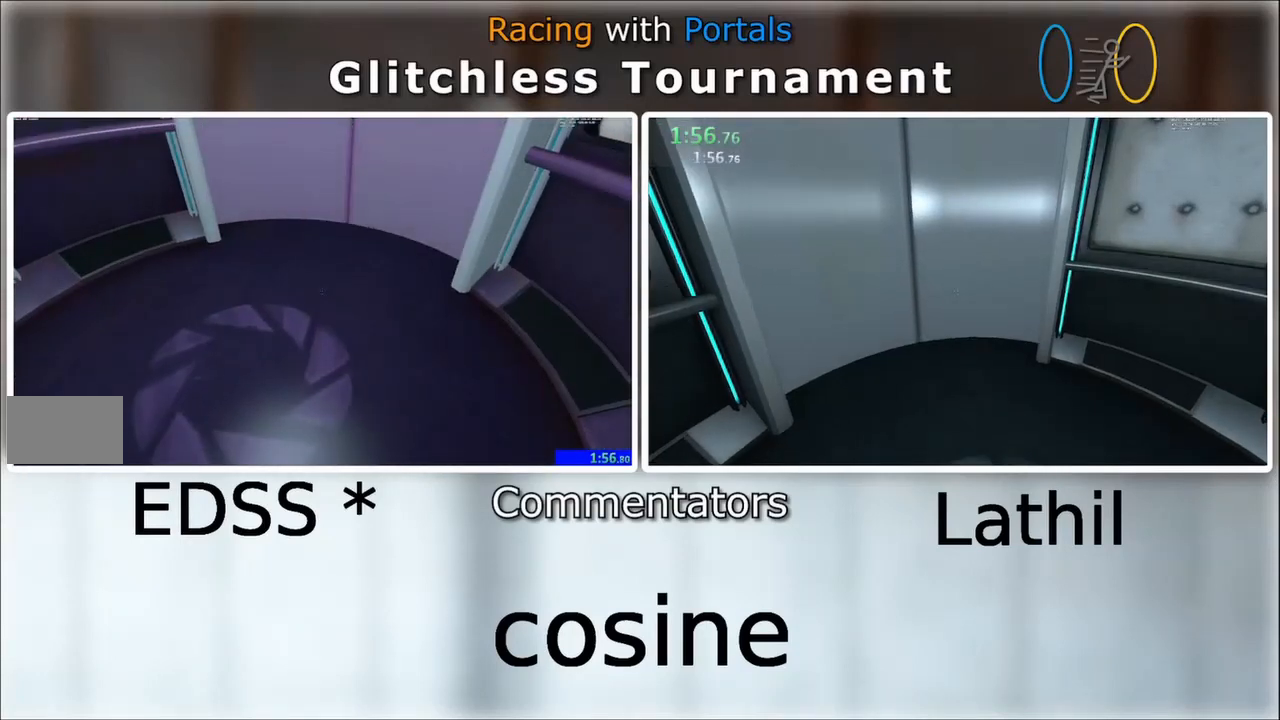
{"keys": [], "mouse": [], "events": []}
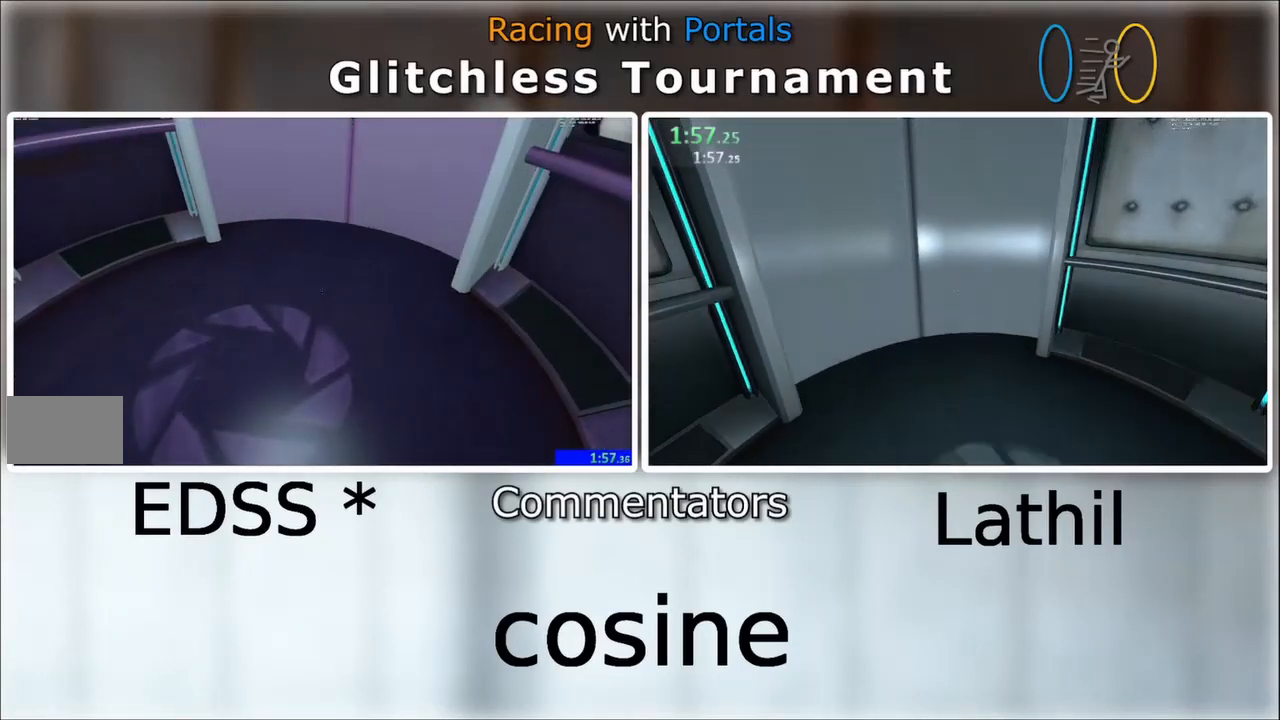
{"keys": [], "mouse": [], "events": []}
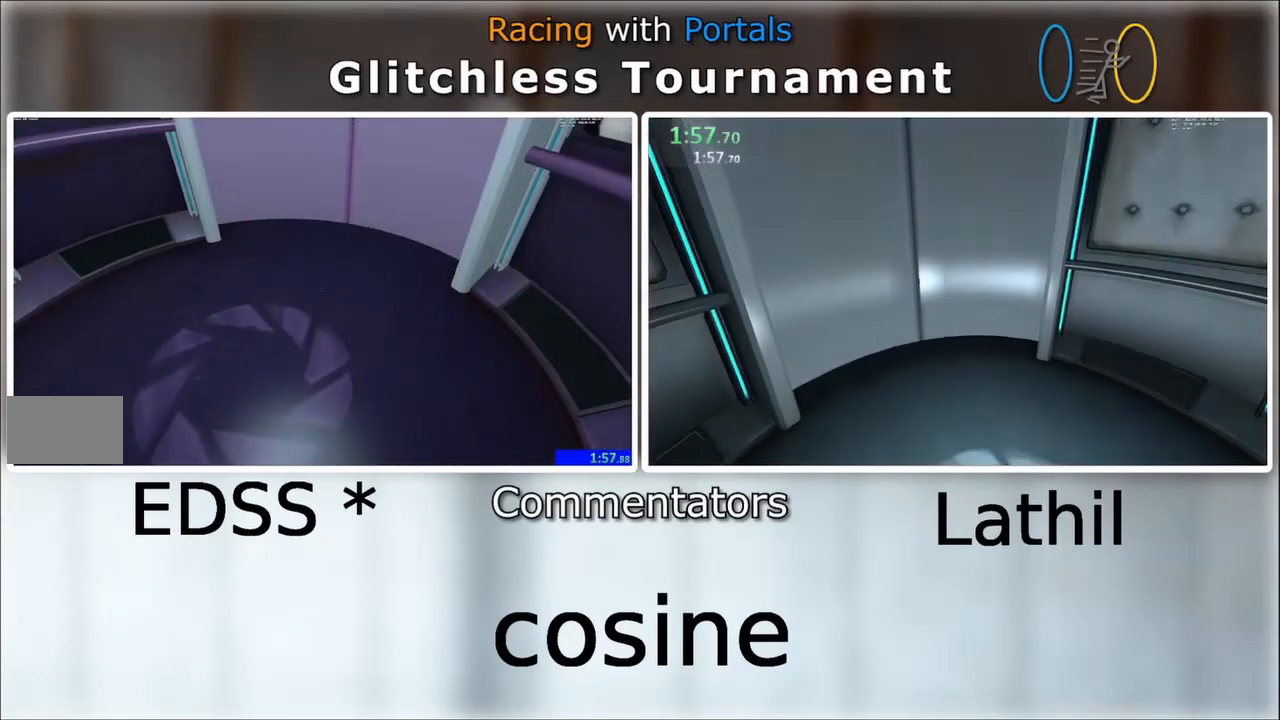
{"keys": [], "mouse": [], "events": []}
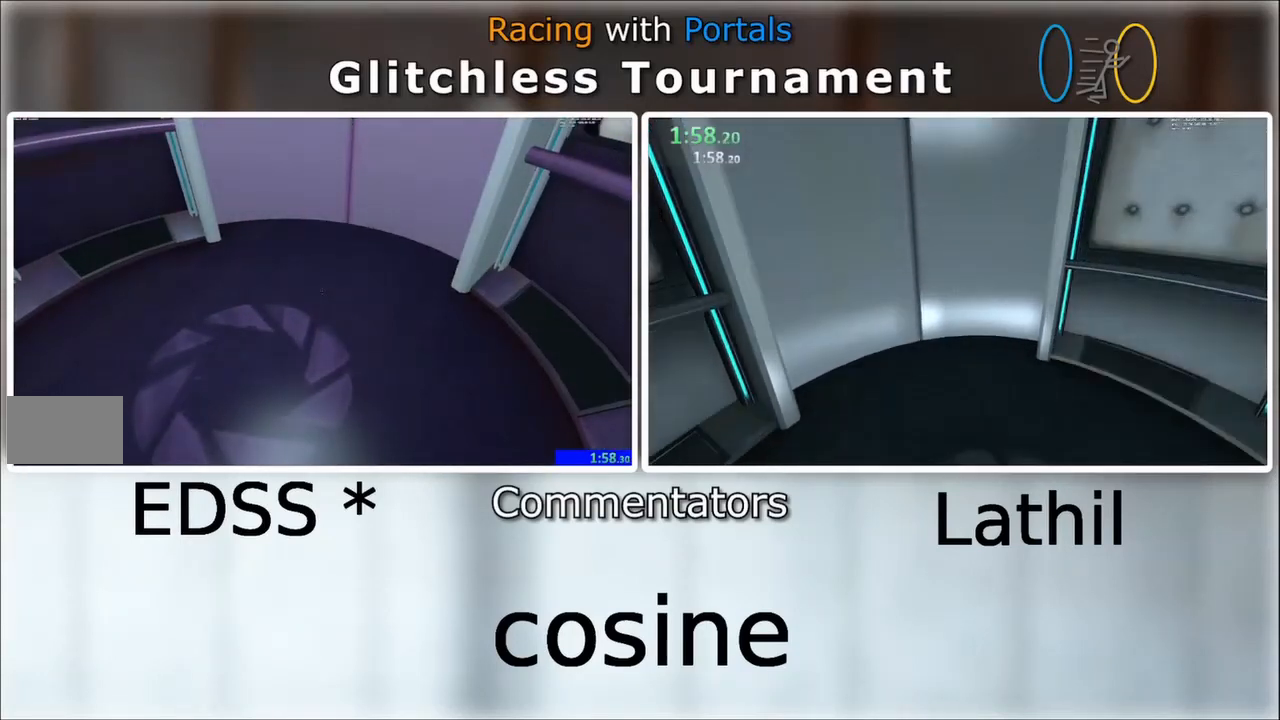
{"keys": [], "mouse": [], "events": []}
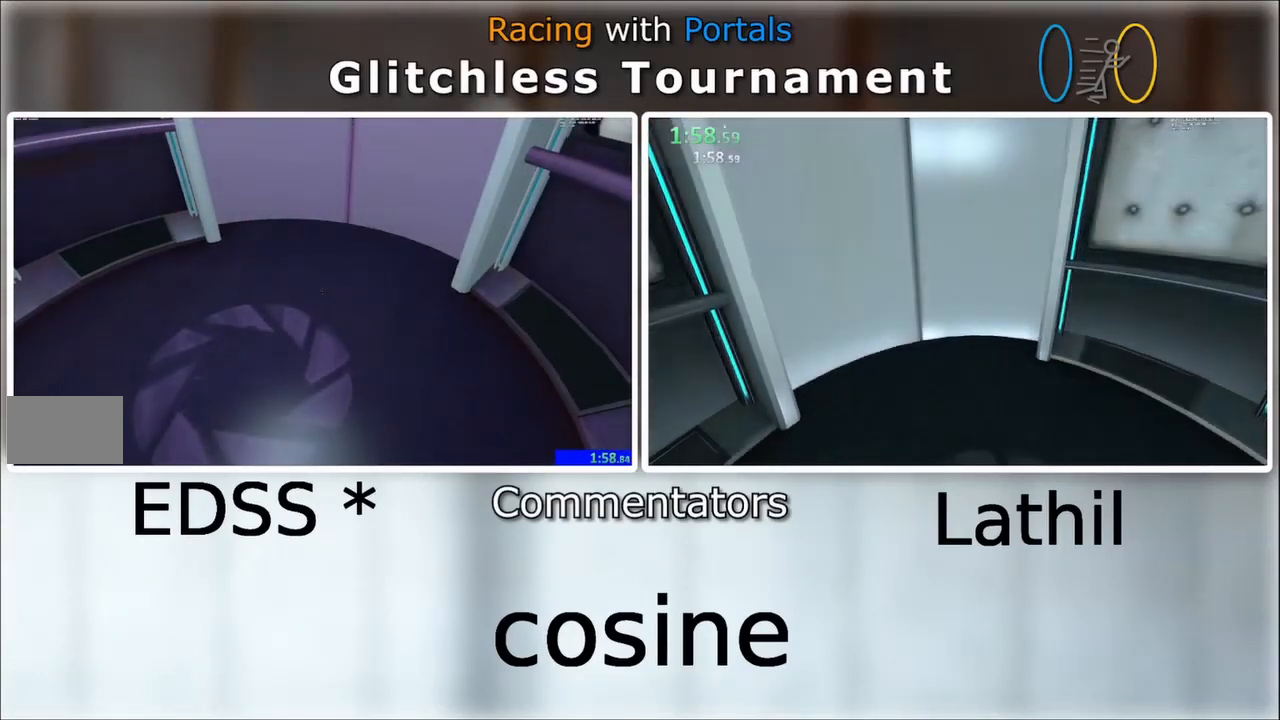
{"keys": [], "mouse": [], "events": []}
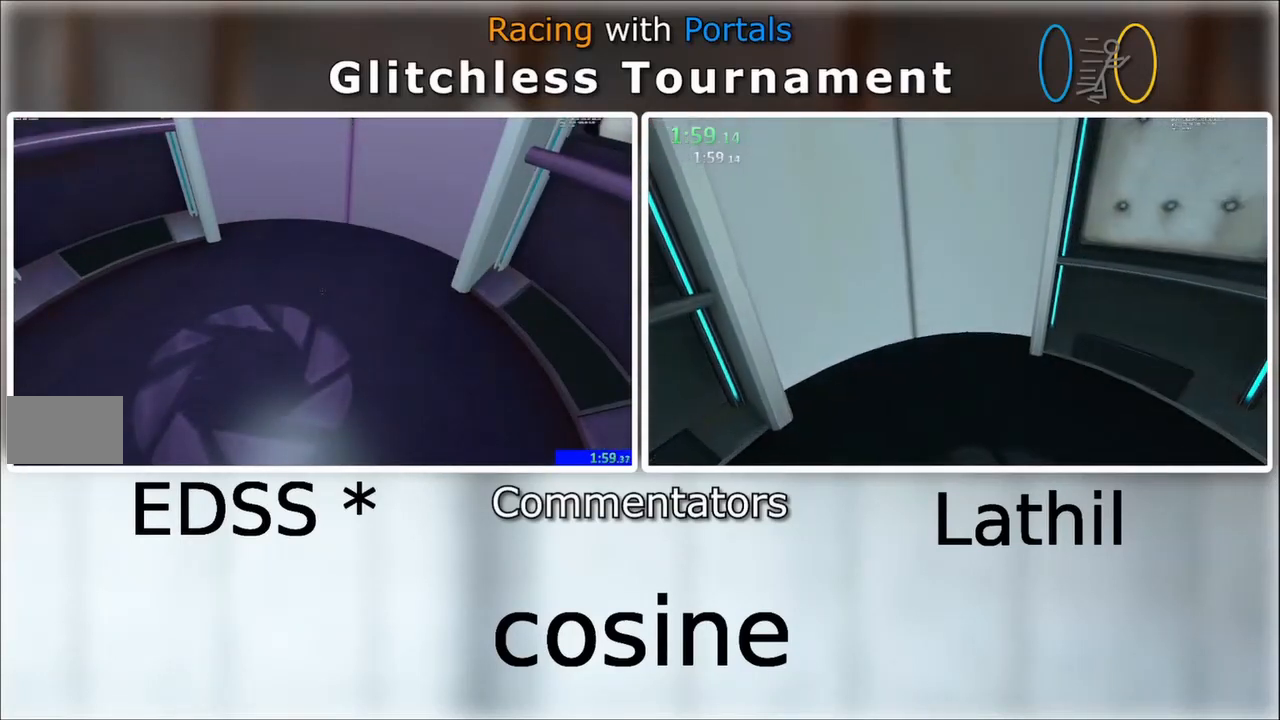
{"keys": [], "mouse": [], "events": []}
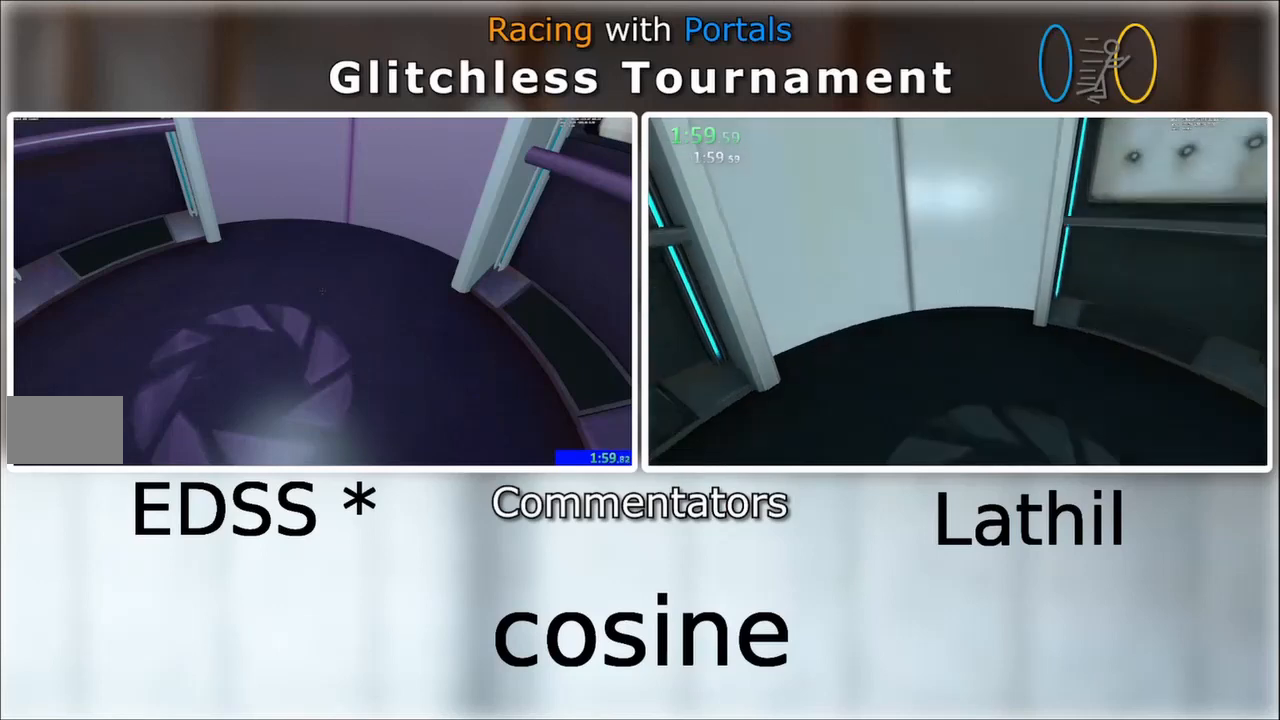
{"keys": [], "mouse": [], "events": []}